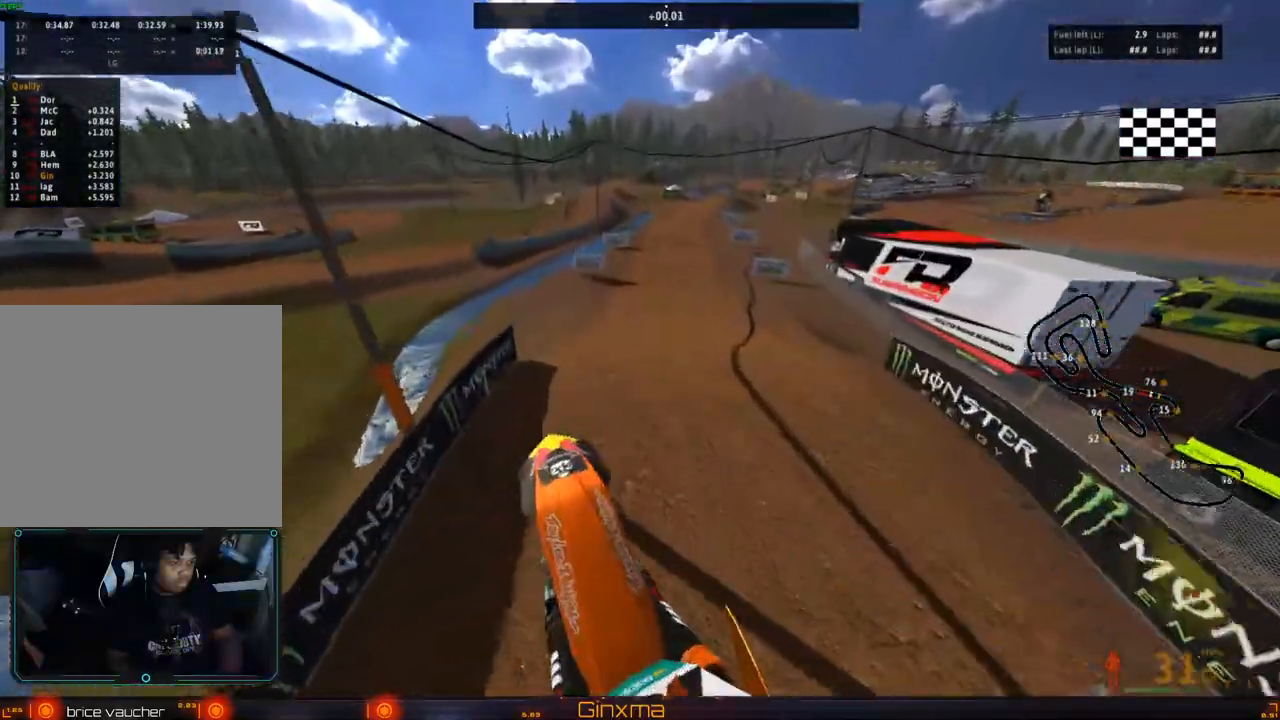
Gameplay with a controller (PlayStation layout); each line is a JSON object with the inputs held at the frame after it. "events" lists button and stick changes between this image and that frame as [ms after this image, input, new state], when the widget could be followed in between.
{"buttons": ["R2"], "left_stick": "center", "right_stick": "center", "events": [[317, "CROSS", "down"], [467, "CROSS", "up"], [467, "left_stick", "center"]]}
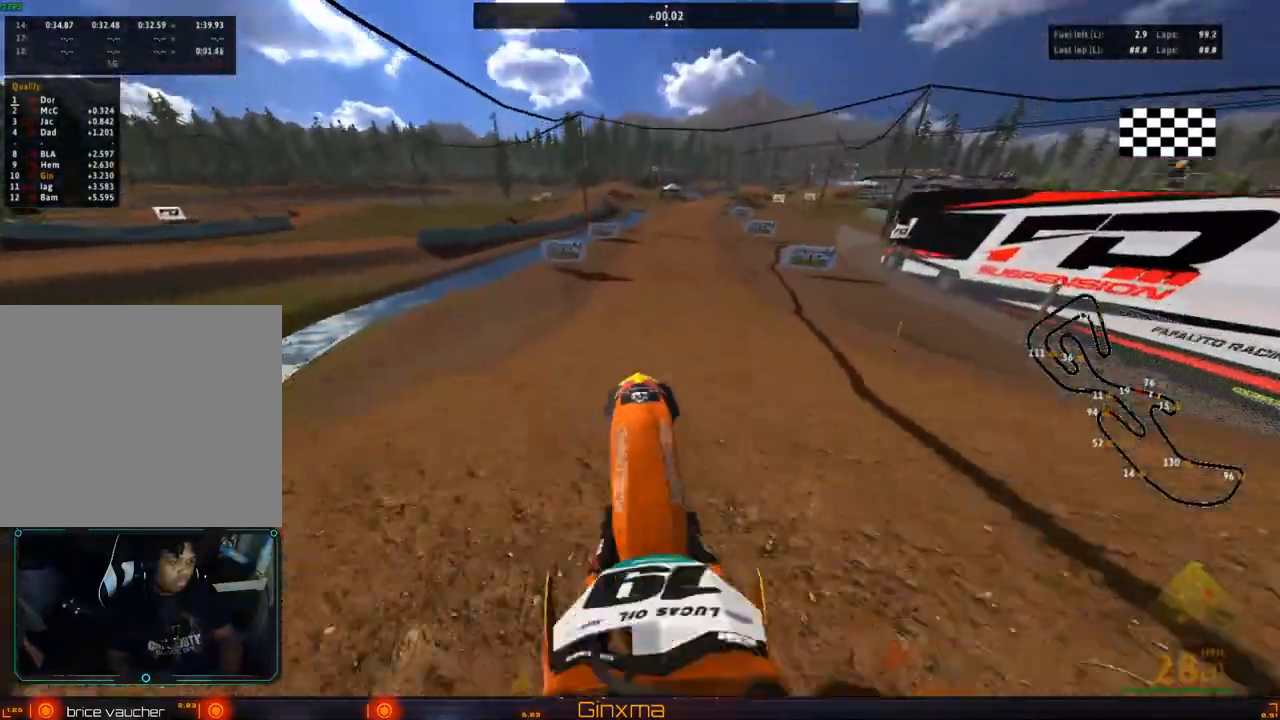
{"buttons": ["R2"], "left_stick": "center", "right_stick": "center", "events": [[33, "left_stick", "down"], [250, "left_stick", "center"]]}
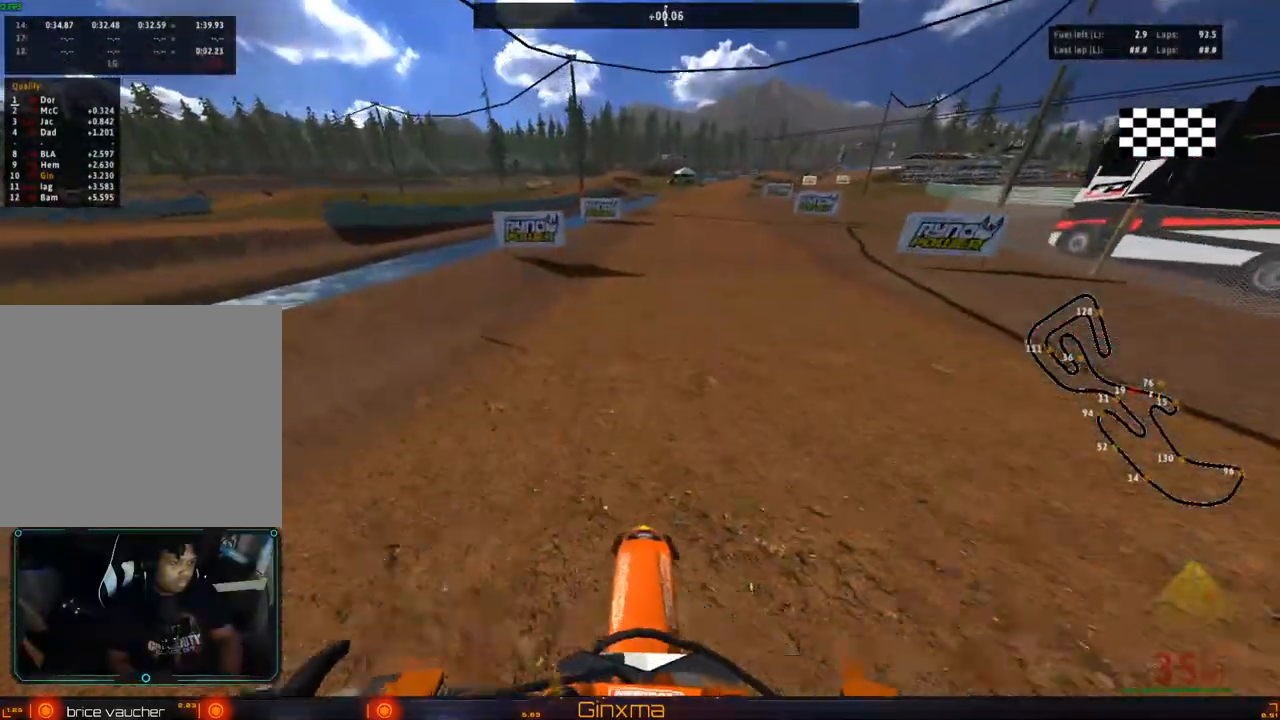
{"buttons": ["R2"], "left_stick": "center", "right_stick": "center", "events": [[33, "CROSS", "down"], [200, "CROSS", "up"]]}
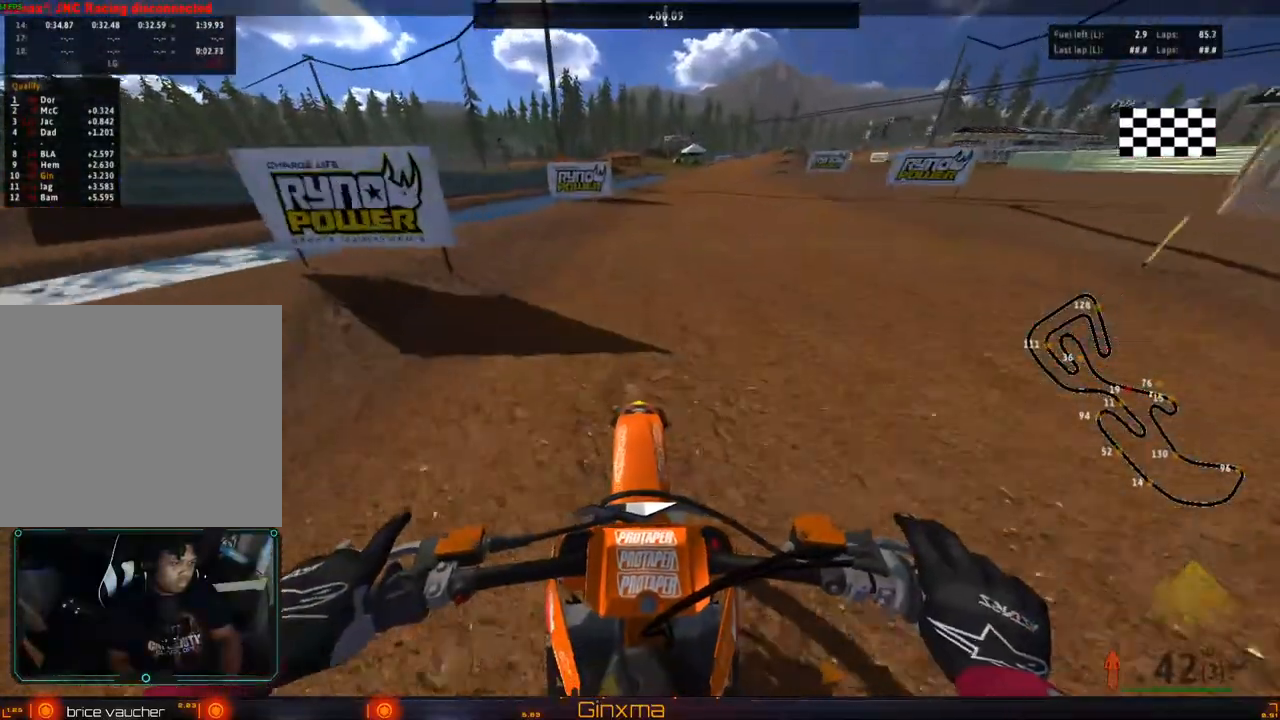
{"buttons": ["R2"], "left_stick": "right", "right_stick": "center", "events": [[433, "left_stick", "right"]]}
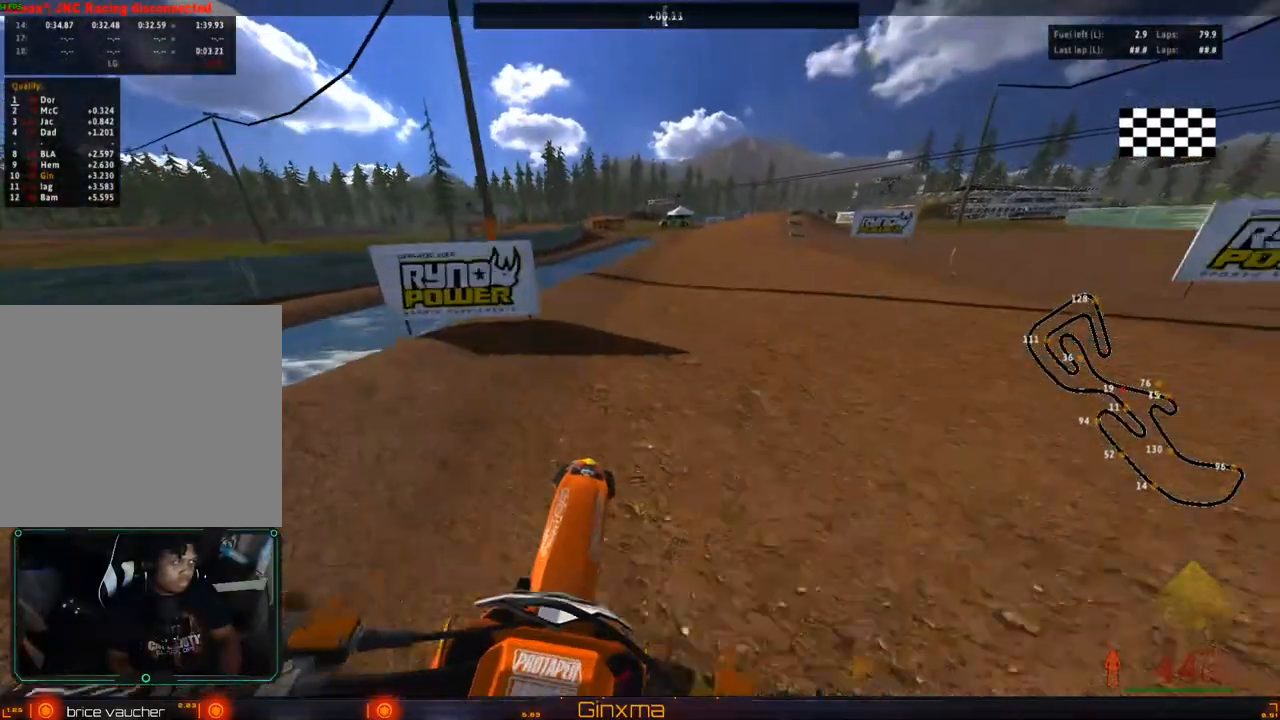
{"buttons": ["R2"], "left_stick": "center", "right_stick": "center", "events": [[17, "left_stick", "center"], [333, "left_stick", "right"], [500, "left_stick", "center"]]}
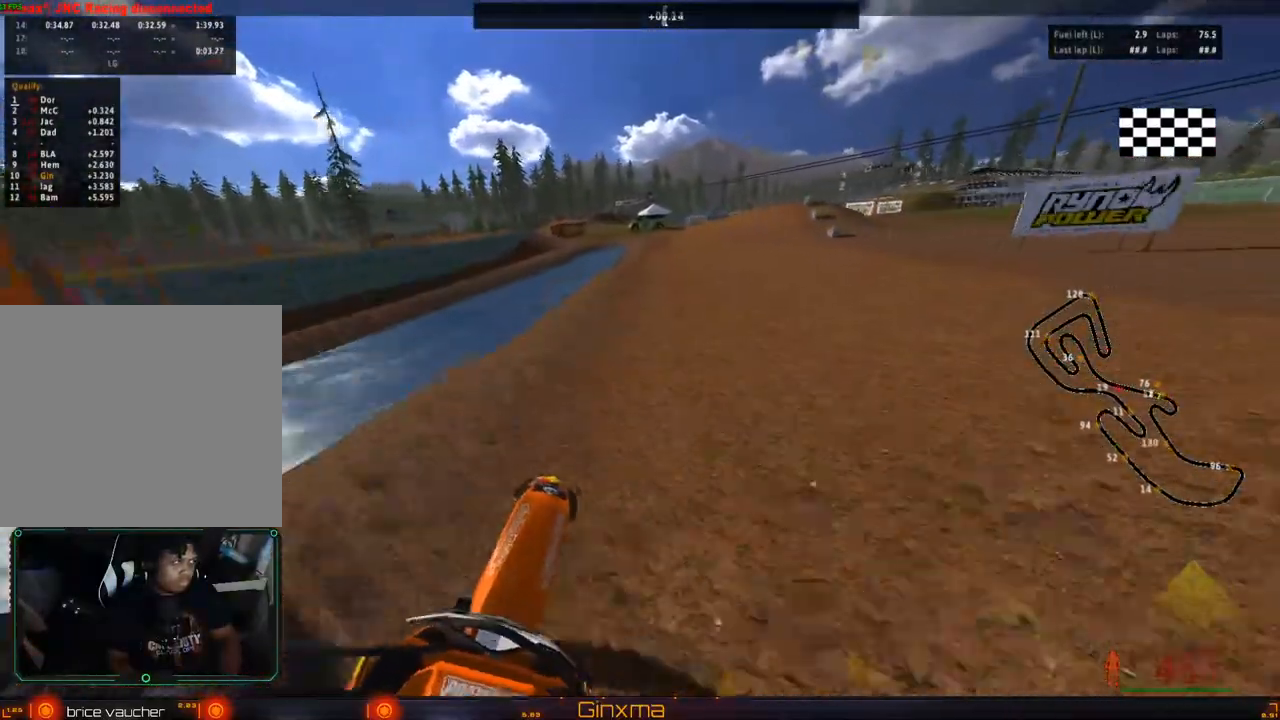
{"buttons": ["R2"], "left_stick": "center", "right_stick": "center", "events": [[383, "left_stick", "right"], [483, "left_stick", "center"]]}
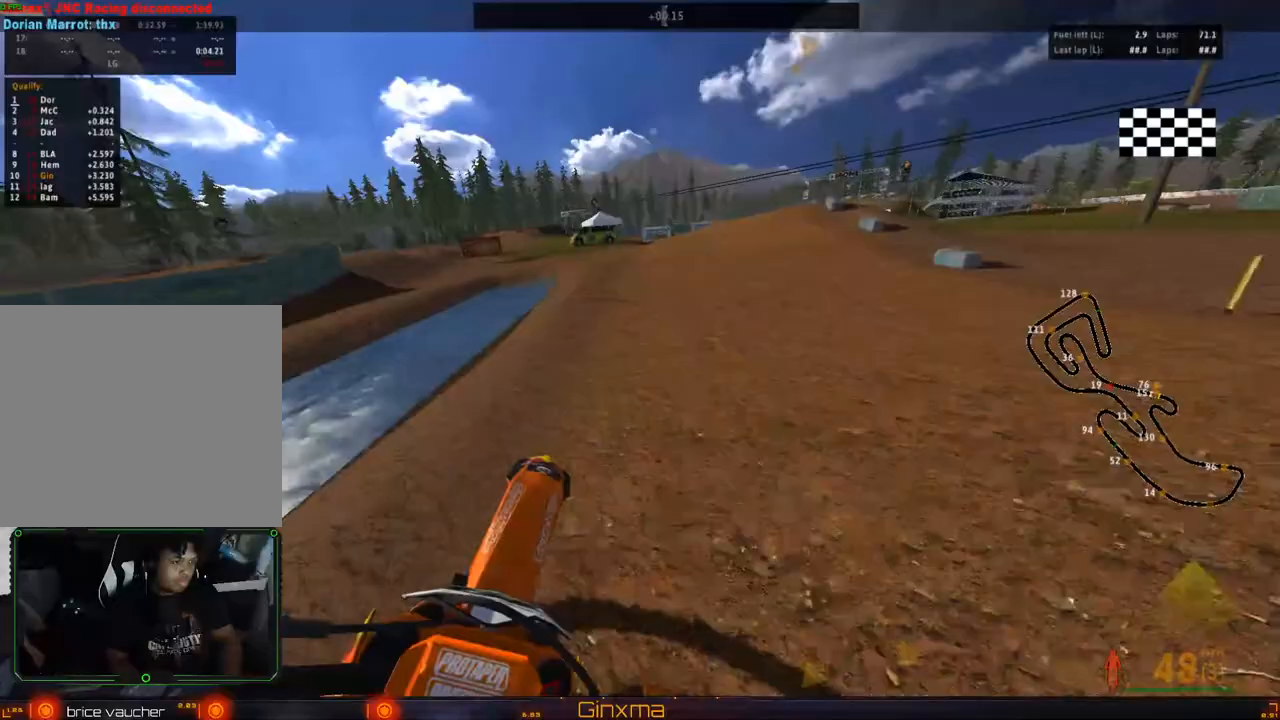
{"buttons": ["R2"], "left_stick": "center", "right_stick": "center", "events": [[183, "left_stick", "right"], [300, "left_stick", "center"]]}
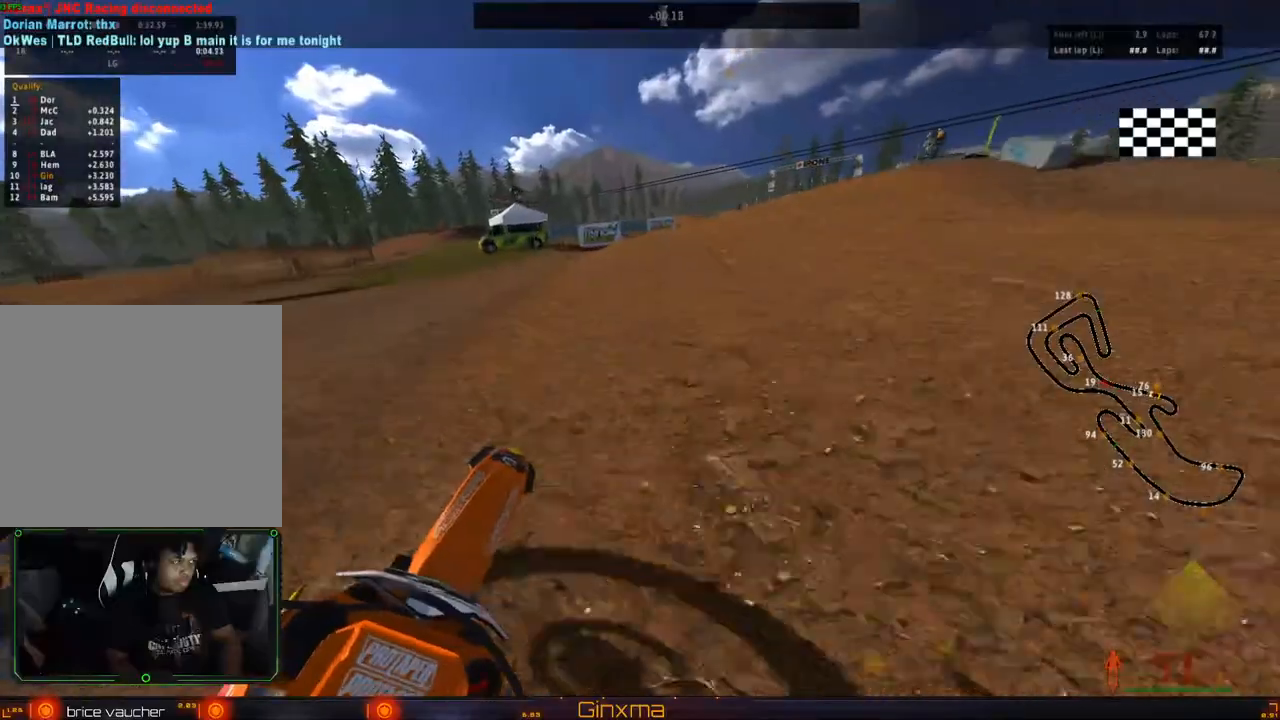
{"buttons": ["R2"], "left_stick": "right", "right_stick": "center", "events": [[433, "left_stick", "right"]]}
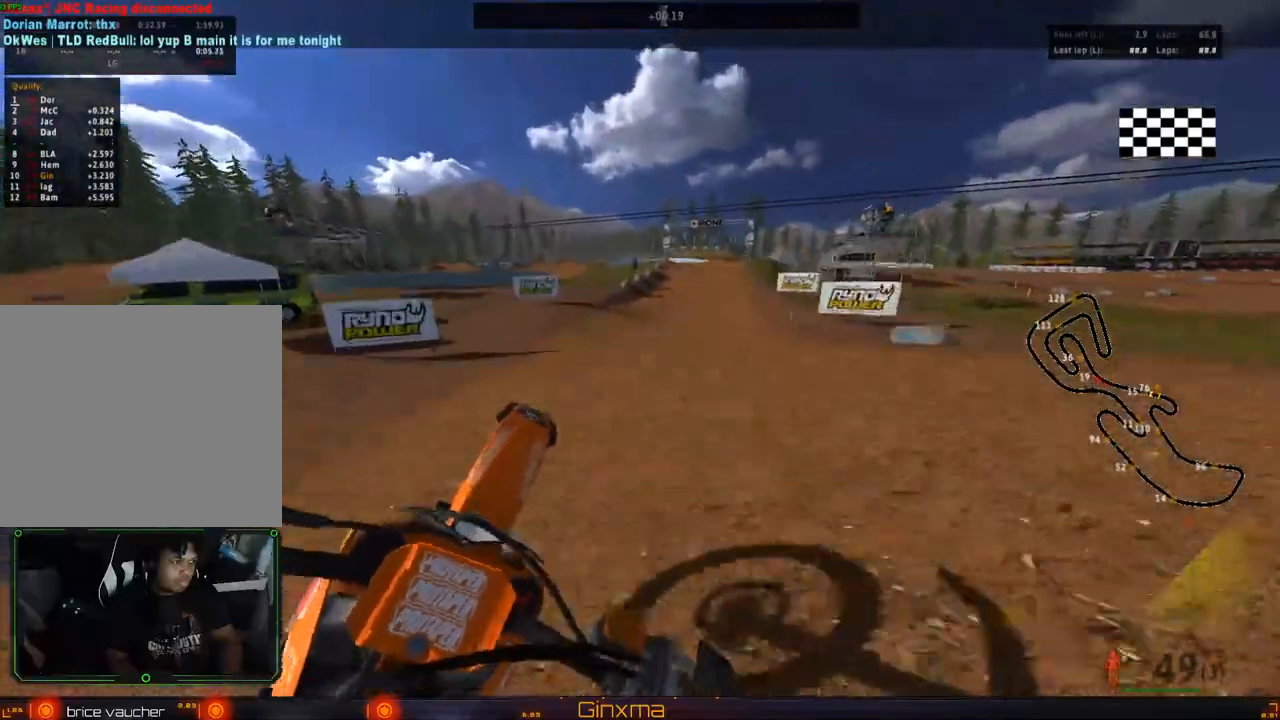
{"buttons": [], "left_stick": "down-right", "right_stick": "center", "events": [[50, "R2", "up"], [317, "left_stick", "down-right"]]}
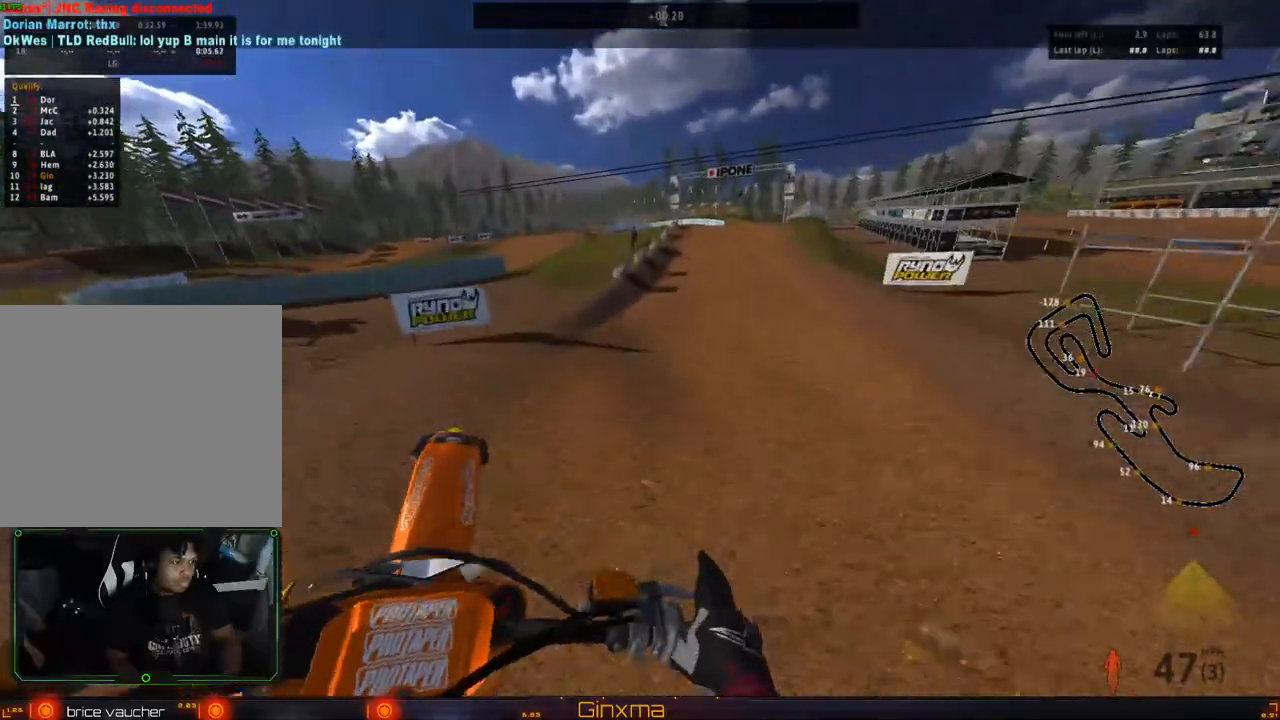
{"buttons": ["CROSS", "R2"], "left_stick": "down", "right_stick": "center", "events": [[283, "R2", "down"], [367, "left_stick", "down"], [500, "CROSS", "down"]]}
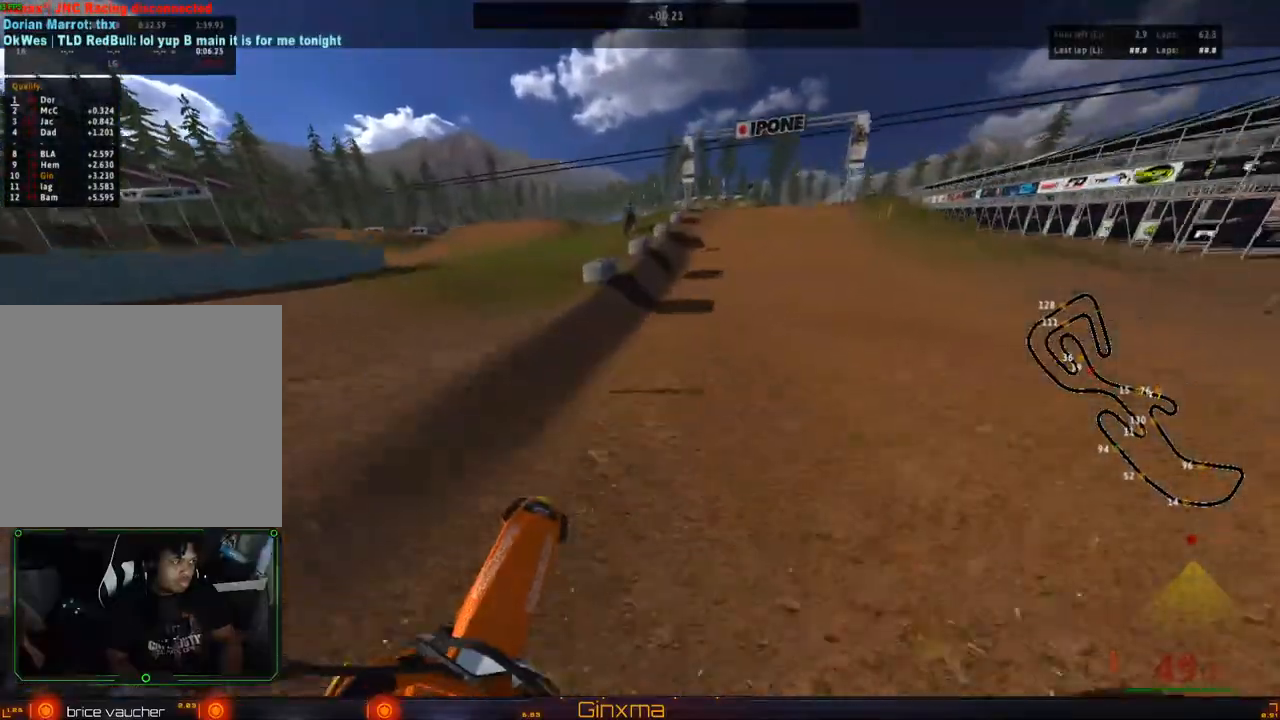
{"buttons": ["R2"], "left_stick": "left", "right_stick": "center", "events": [[50, "left_stick", "center"], [133, "CROSS", "up"], [433, "left_stick", "left"]]}
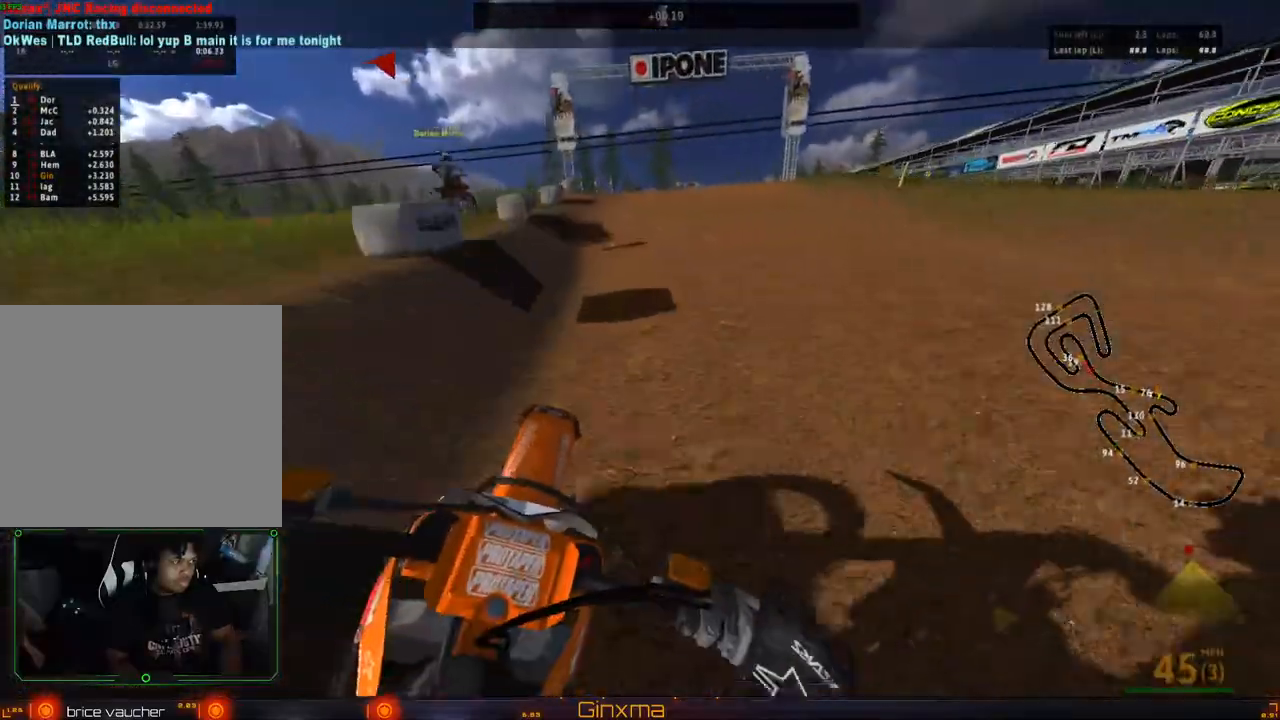
{"buttons": [], "left_stick": "center", "right_stick": "center", "events": [[350, "CROSS", "down"], [467, "CROSS", "up"], [467, "R2", "up"], [467, "left_stick", "center"]]}
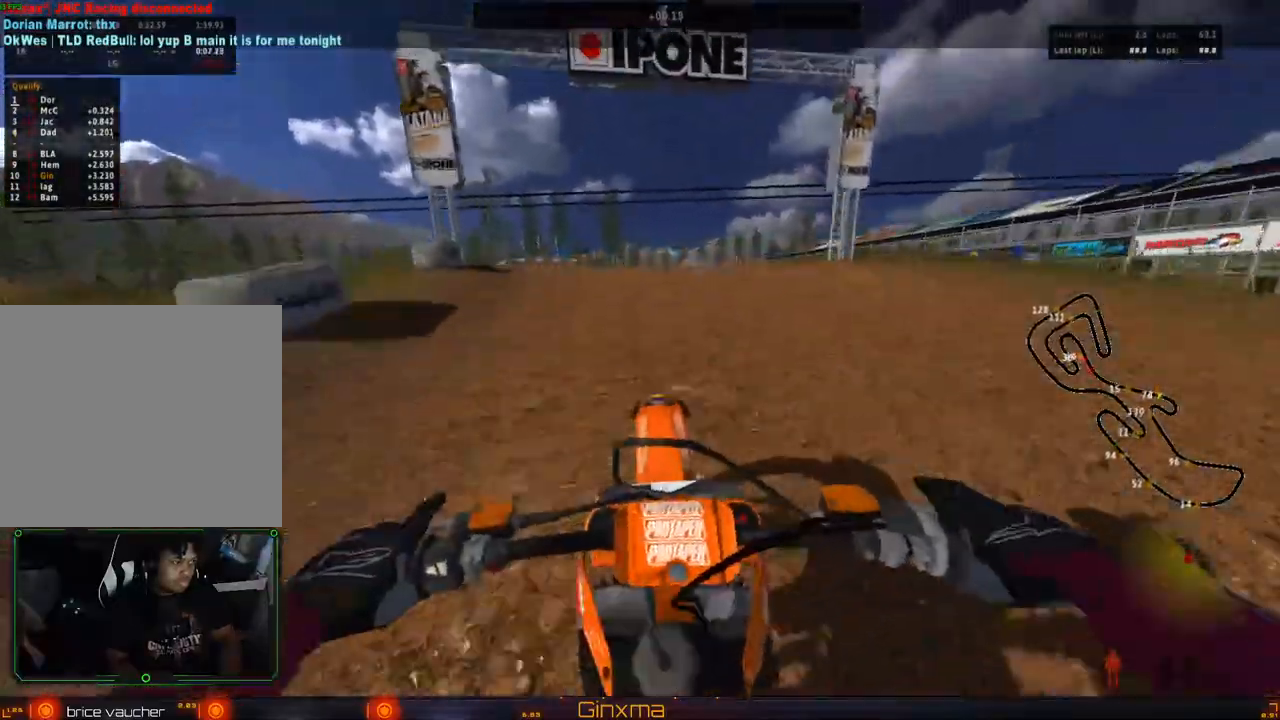
{"buttons": ["R2"], "left_stick": "right", "right_stick": "center", "events": [[33, "left_stick", "right"], [117, "R2", "down"], [317, "R2", "up"], [467, "R2", "down"]]}
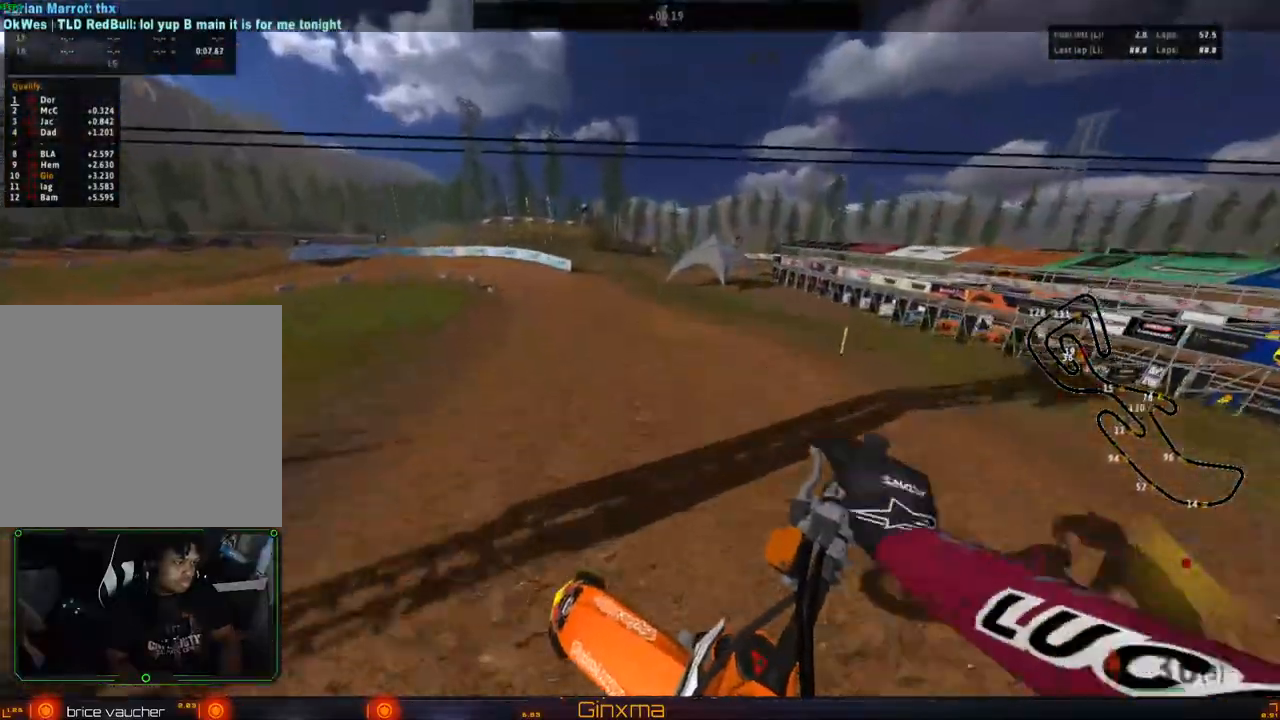
{"buttons": [], "left_stick": "left", "right_stick": "center", "events": [[117, "left_stick", "center"], [133, "R2", "up"], [167, "left_stick", "left"], [317, "R2", "down"], [467, "R2", "up"]]}
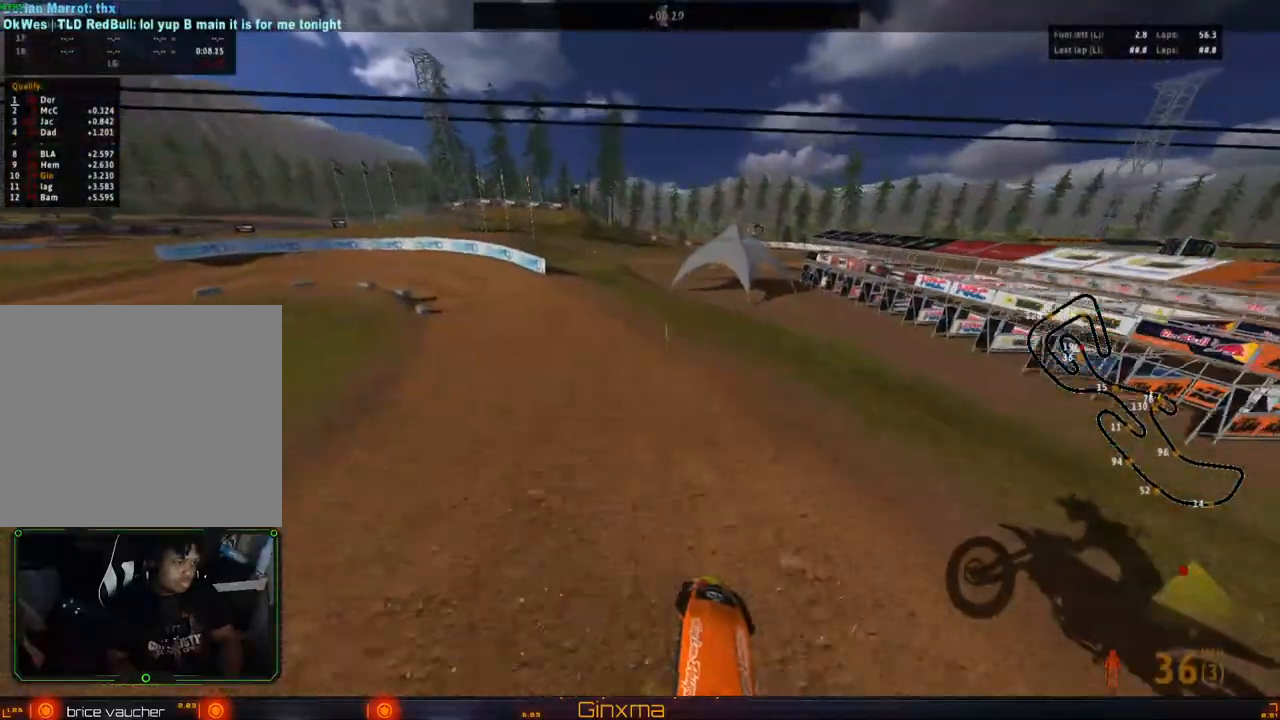
{"buttons": ["CROSS", "R2"], "left_stick": "left", "right_stick": "center", "events": [[400, "CROSS", "down"], [433, "R2", "down"]]}
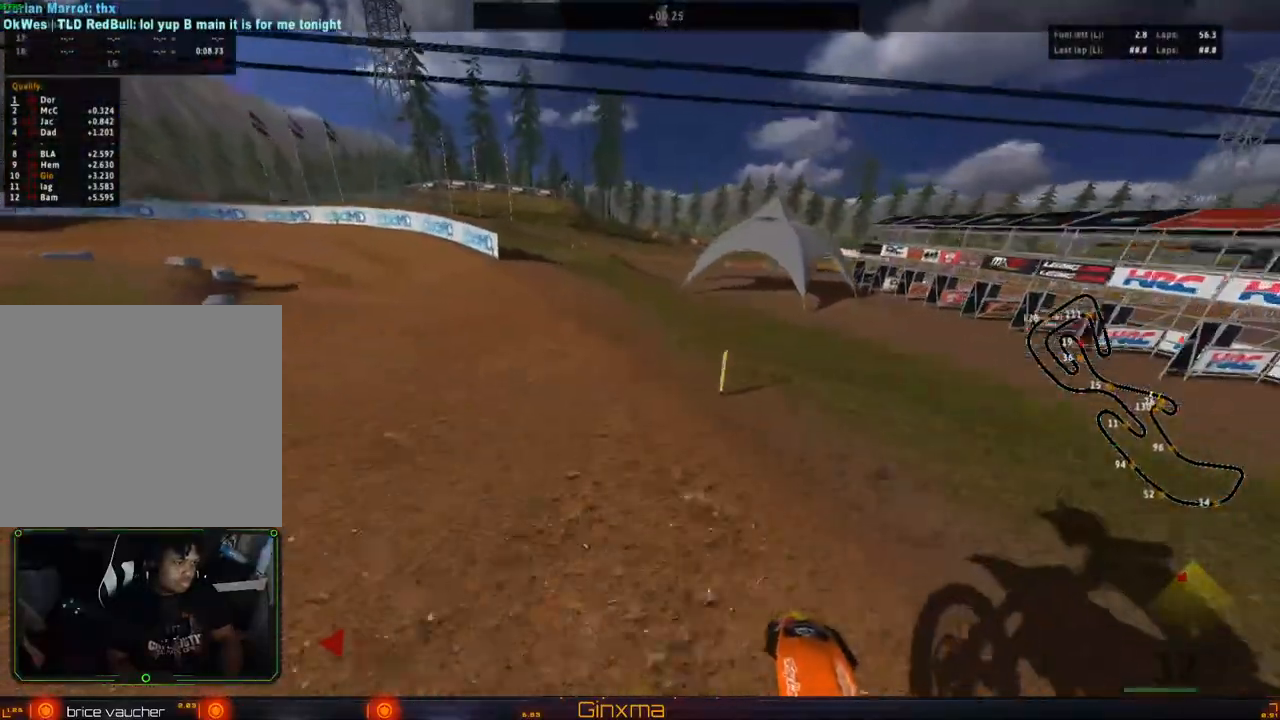
{"buttons": ["R2"], "left_stick": "center", "right_stick": "center", "events": [[50, "CROSS", "up"], [200, "left_stick", "center"]]}
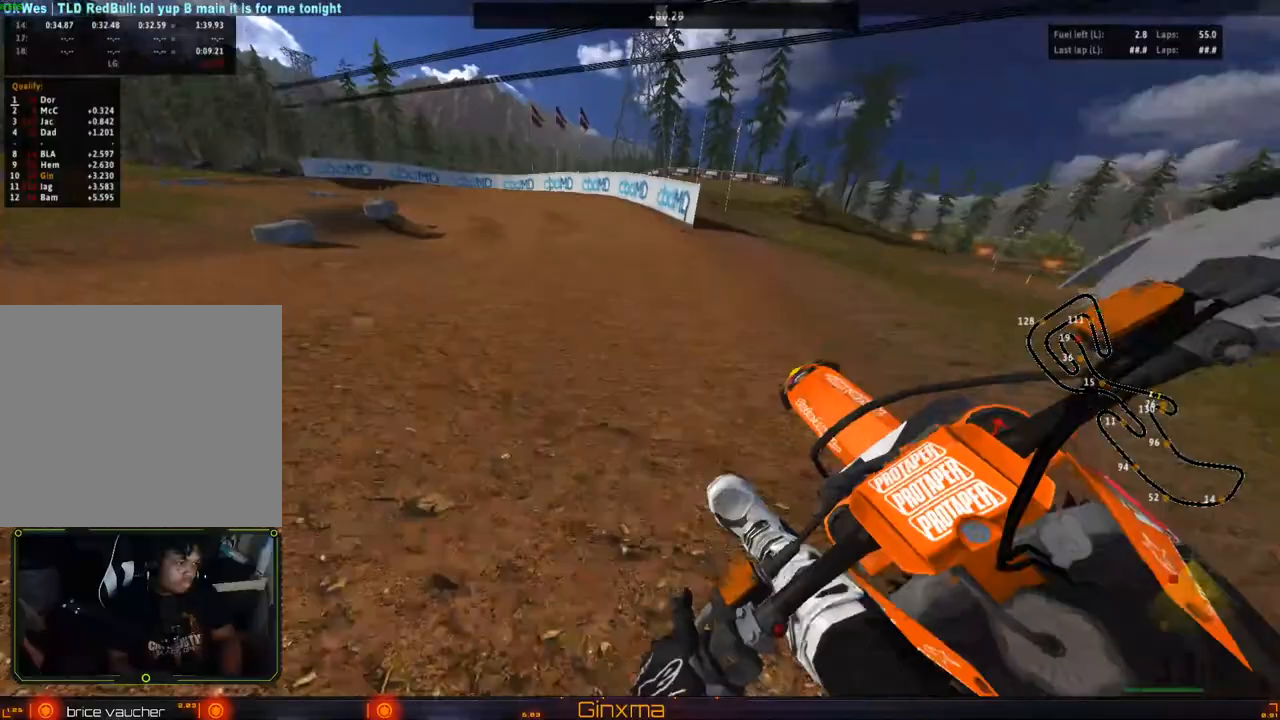
{"buttons": ["R2"], "left_stick": "center", "right_stick": "center", "events": []}
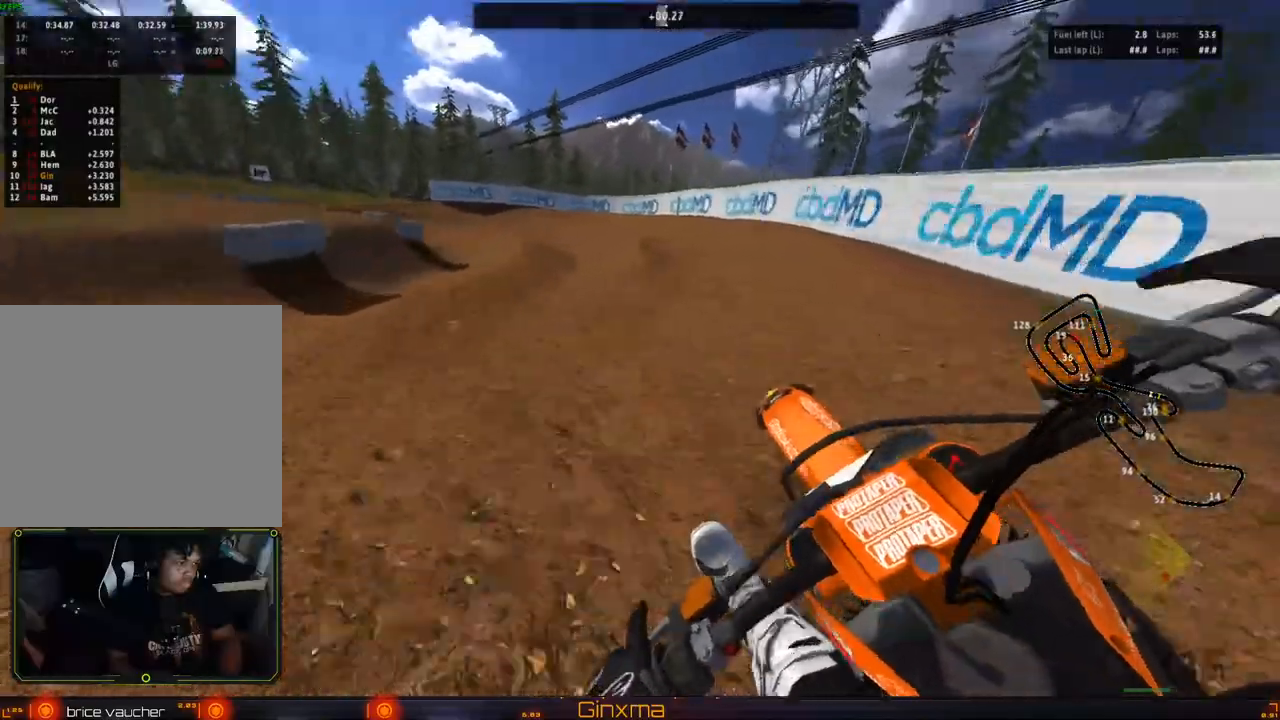
{"buttons": ["TRIANGLE"], "left_stick": "center", "right_stick": "center", "events": [[300, "left_stick", "left"], [333, "R2", "up"], [417, "left_stick", "center"], [433, "TRIANGLE", "down"]]}
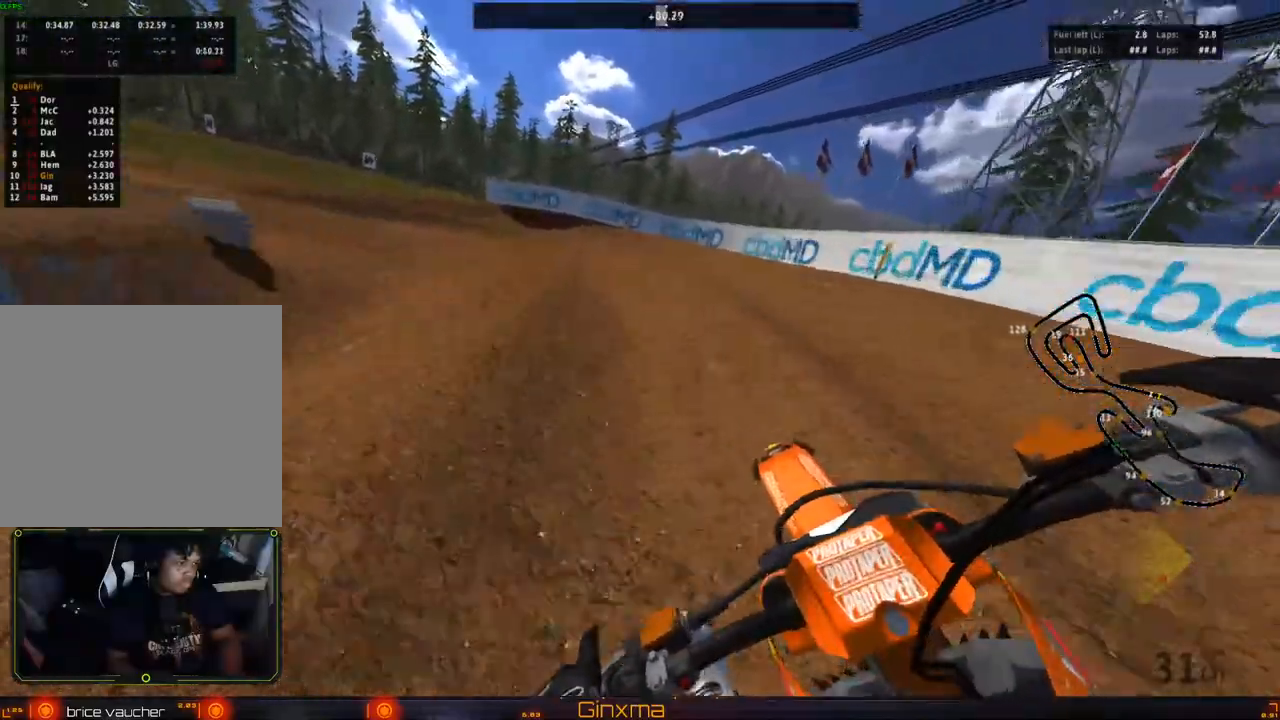
{"buttons": [], "left_stick": "center", "right_stick": "center", "events": [[33, "TRIANGLE", "up"], [167, "R2", "down"], [283, "left_stick", "left"], [417, "left_stick", "center"], [500, "R2", "up"]]}
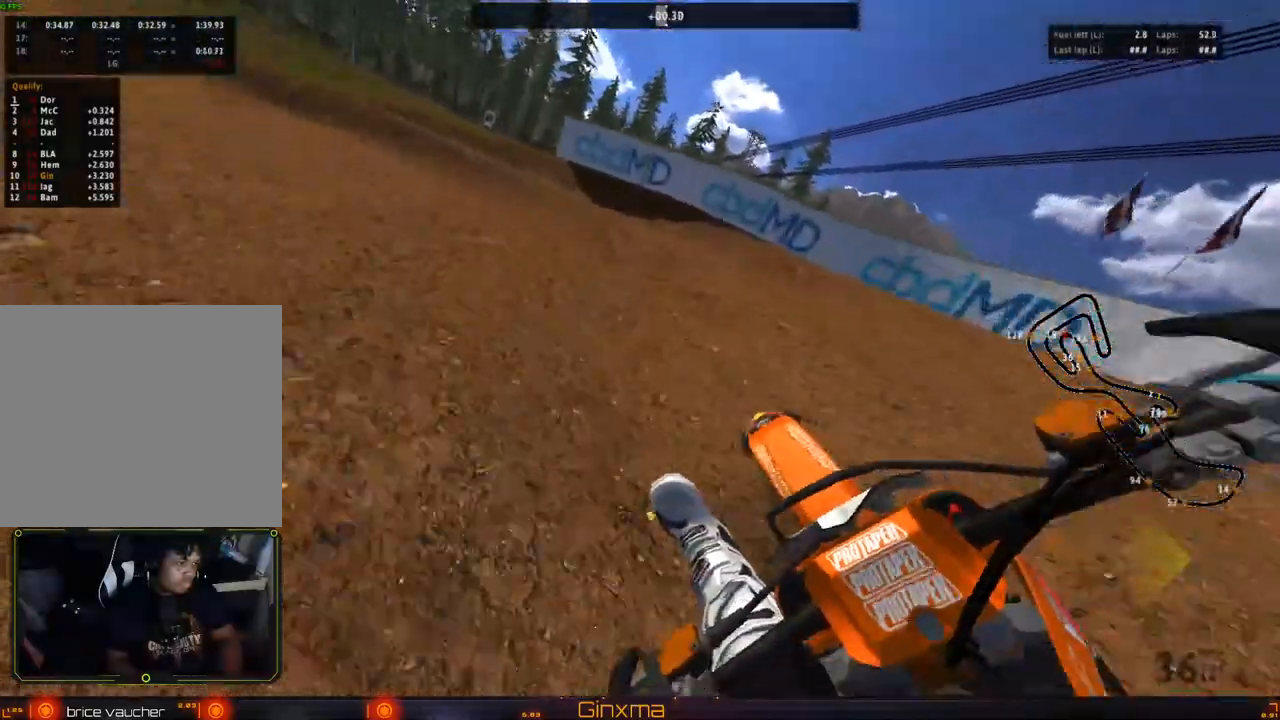
{"buttons": ["R2"], "left_stick": "center", "right_stick": "center", "events": [[100, "left_stick", "left"], [183, "R2", "down"], [217, "left_stick", "center"]]}
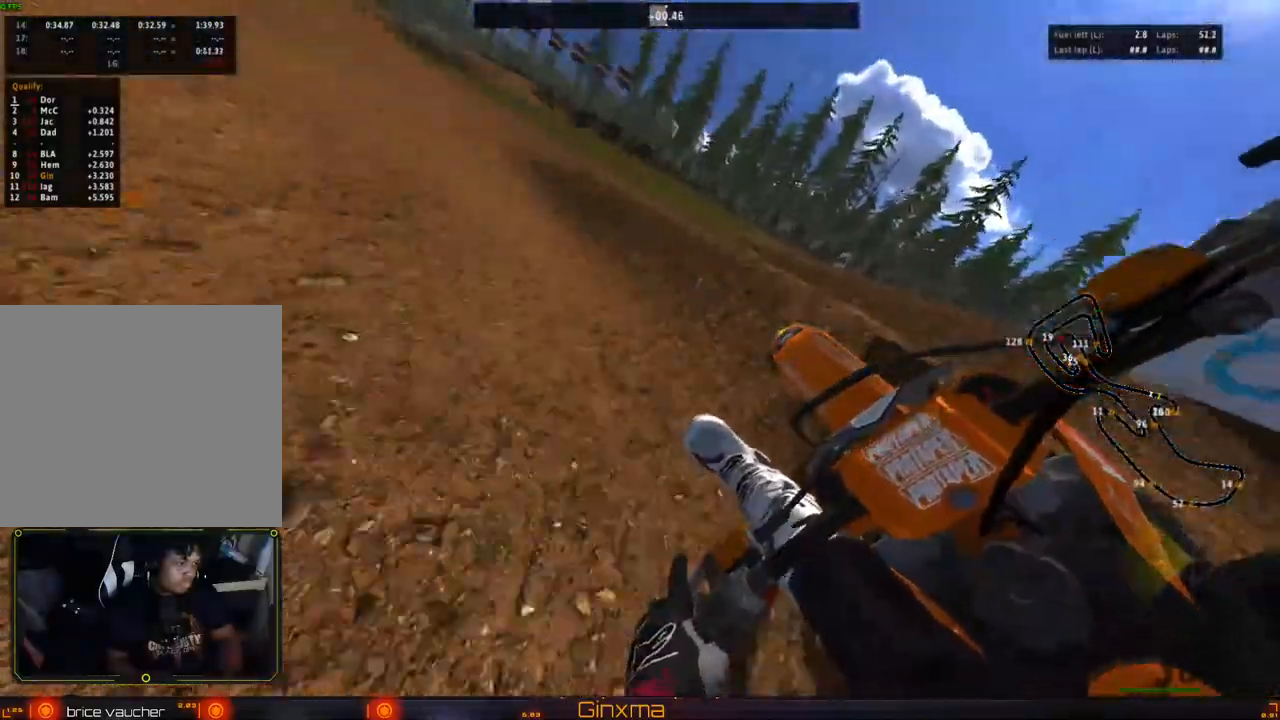
{"buttons": ["R2"], "left_stick": "center", "right_stick": "center", "events": [[133, "left_stick", "right"], [350, "left_stick", "center"]]}
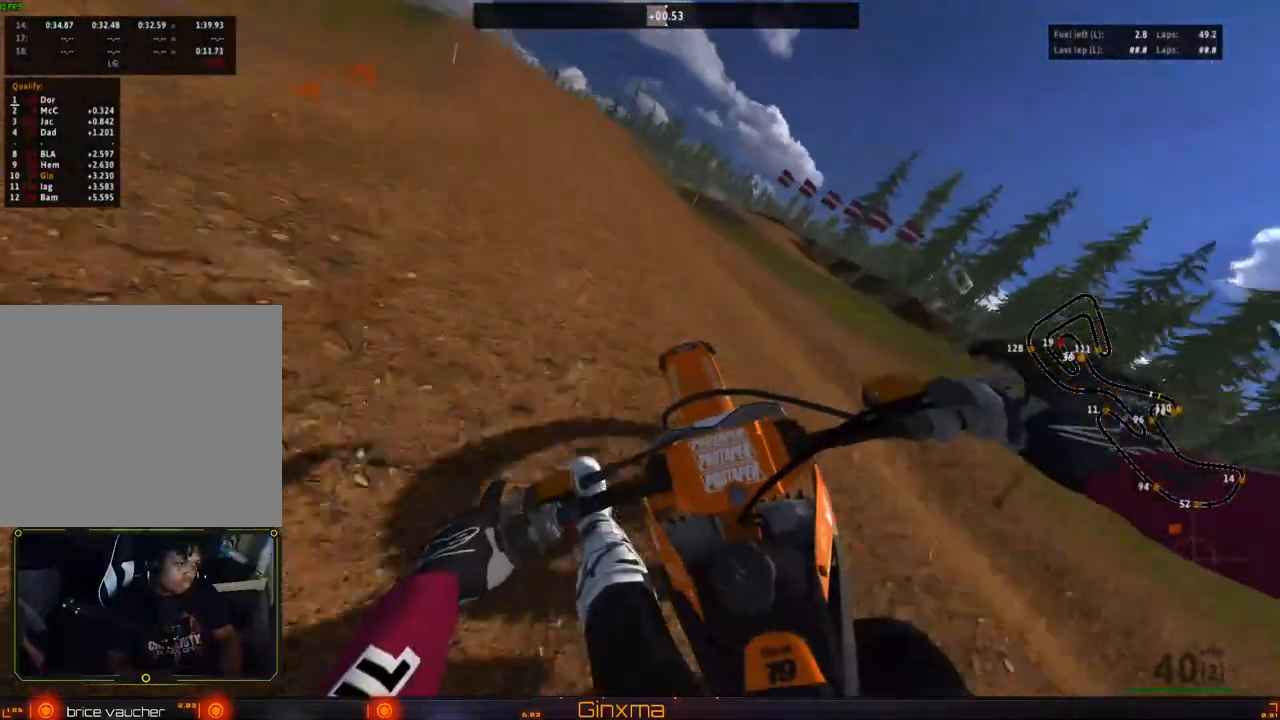
{"buttons": ["R2"], "left_stick": "center", "right_stick": "center", "events": [[317, "left_stick", "right"], [417, "left_stick", "center"]]}
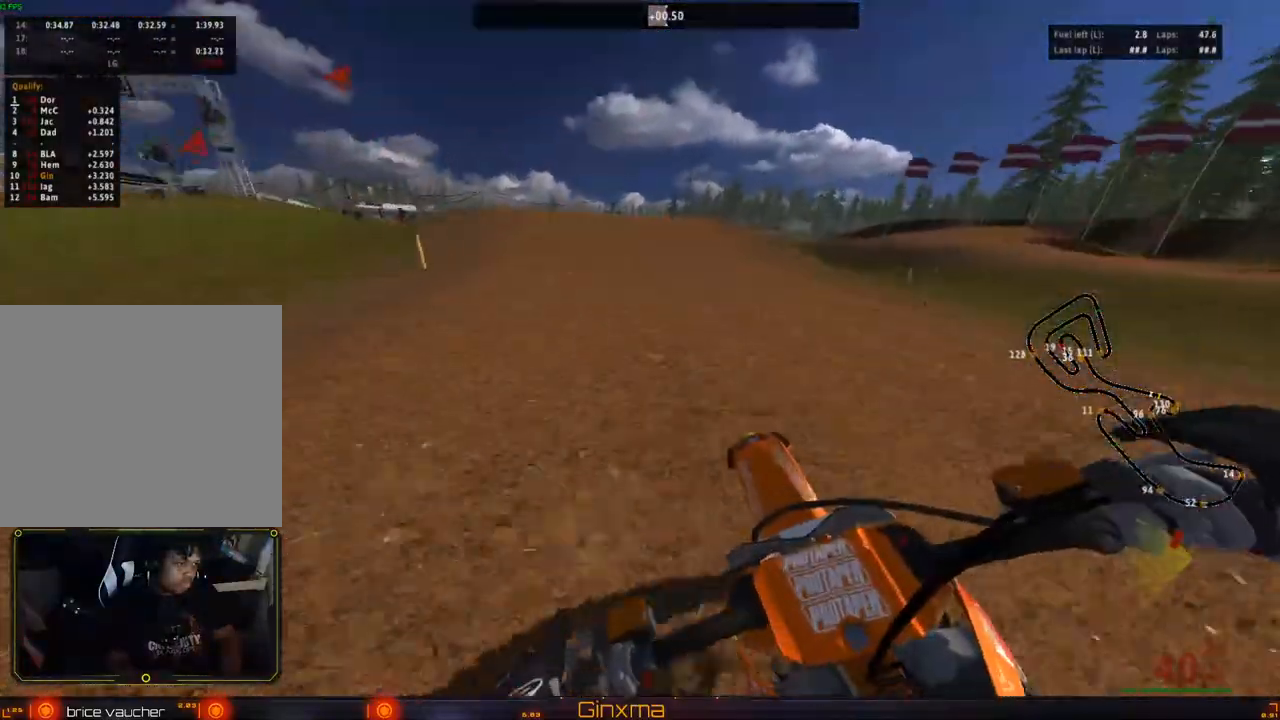
{"buttons": ["L2"], "left_stick": "center", "right_stick": "center", "events": [[67, "CROSS", "down"], [200, "CROSS", "up"], [350, "R2", "up"], [367, "L2", "down"], [417, "left_stick", "right"], [483, "left_stick", "center"]]}
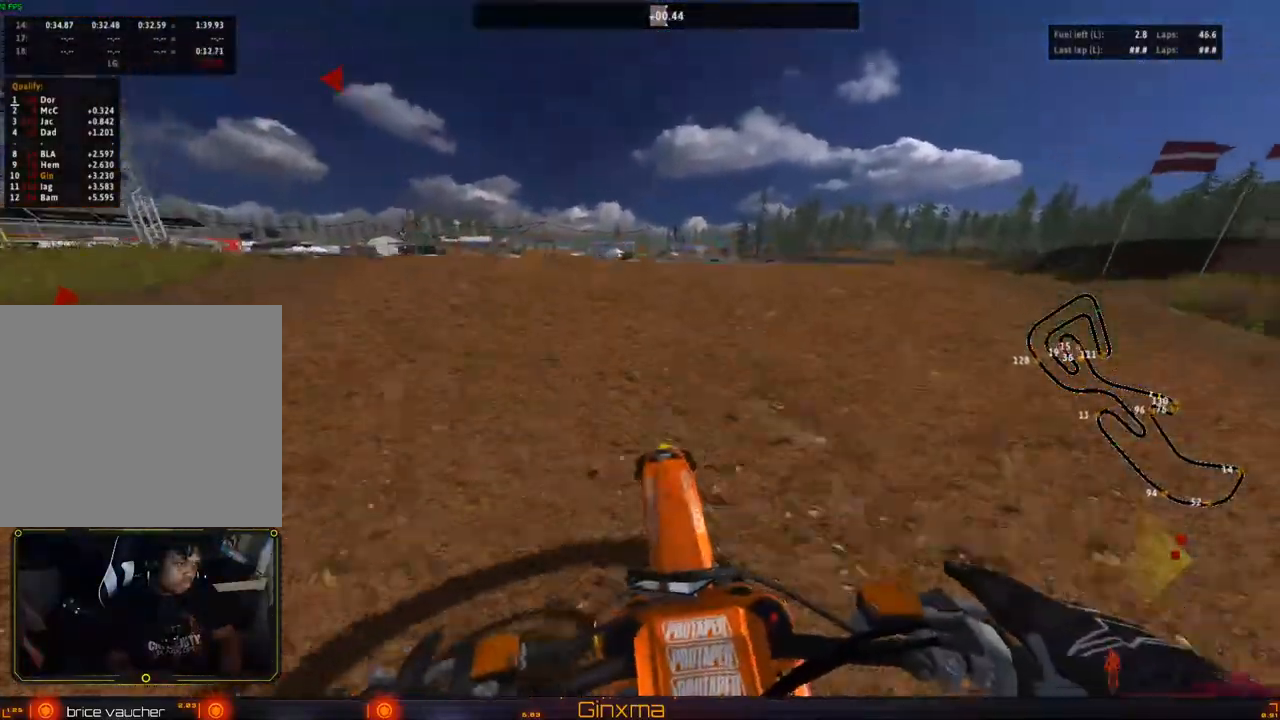
{"buttons": [], "left_stick": "right", "right_stick": "center", "events": [[83, "left_stick", "left"], [150, "L2", "up"], [217, "left_stick", "center"], [467, "left_stick", "right"]]}
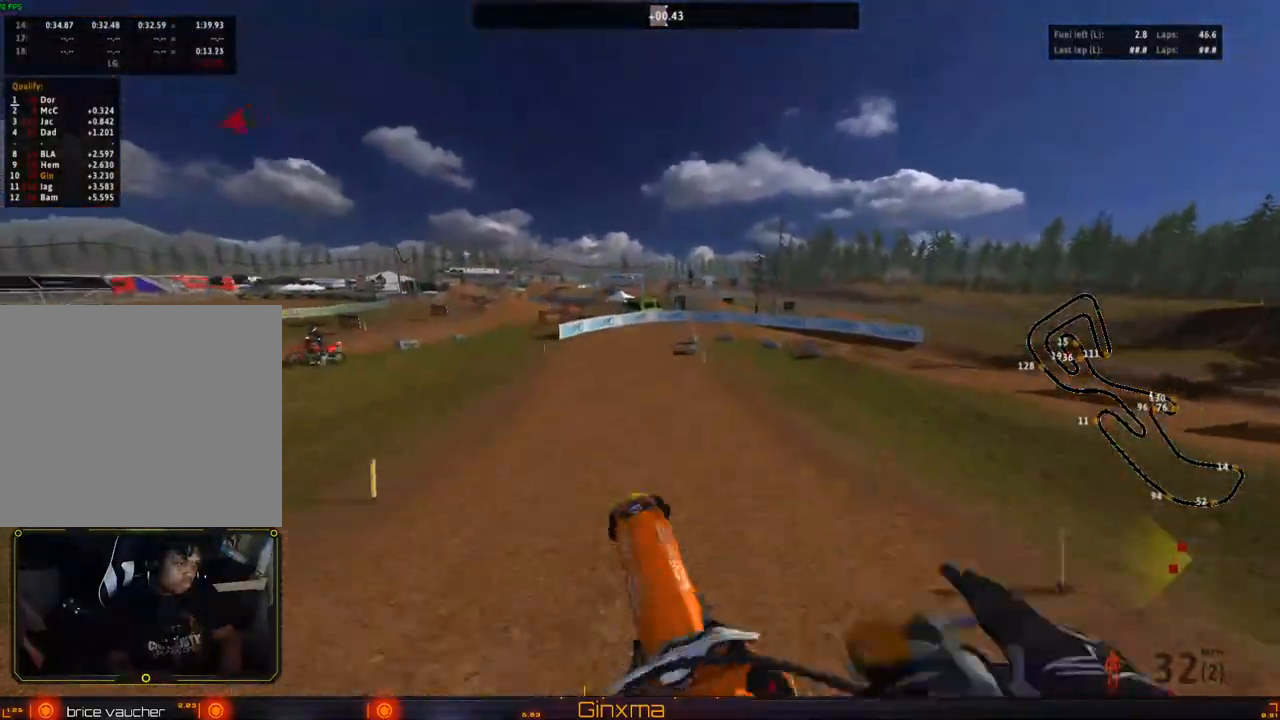
{"buttons": [], "left_stick": "right", "right_stick": "center", "events": []}
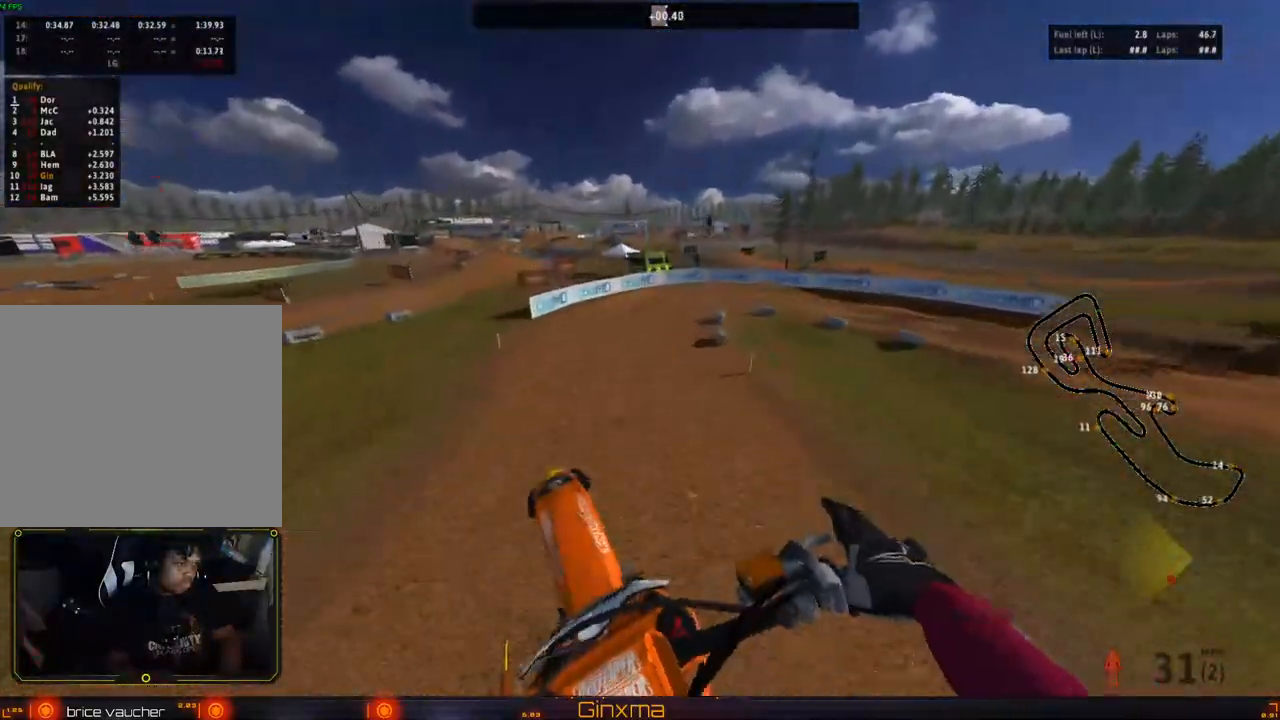
{"buttons": ["CROSS"], "left_stick": "right", "right_stick": "center", "events": [[50, "left_stick", "center"], [433, "CROSS", "down"], [433, "left_stick", "right"]]}
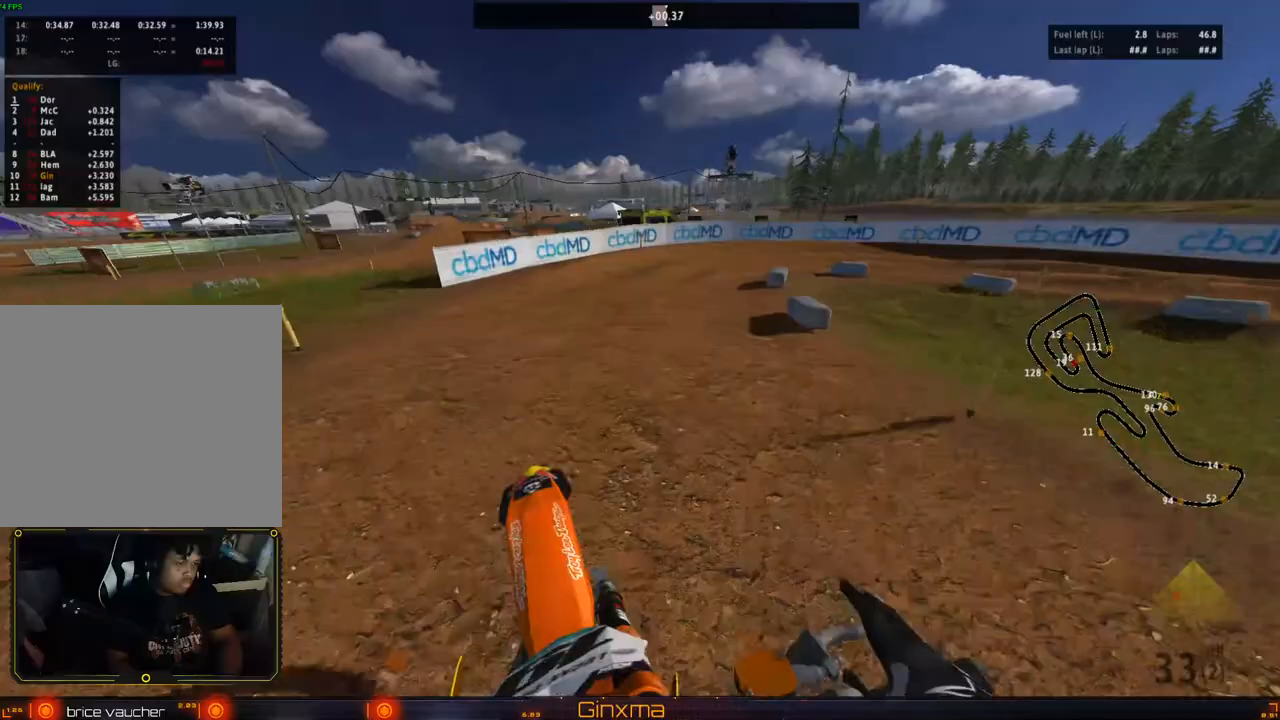
{"buttons": [], "left_stick": "right", "right_stick": "center", "events": [[17, "left_stick", "center"], [83, "CROSS", "up"], [150, "left_stick", "right"], [250, "left_stick", "center"], [483, "left_stick", "right"]]}
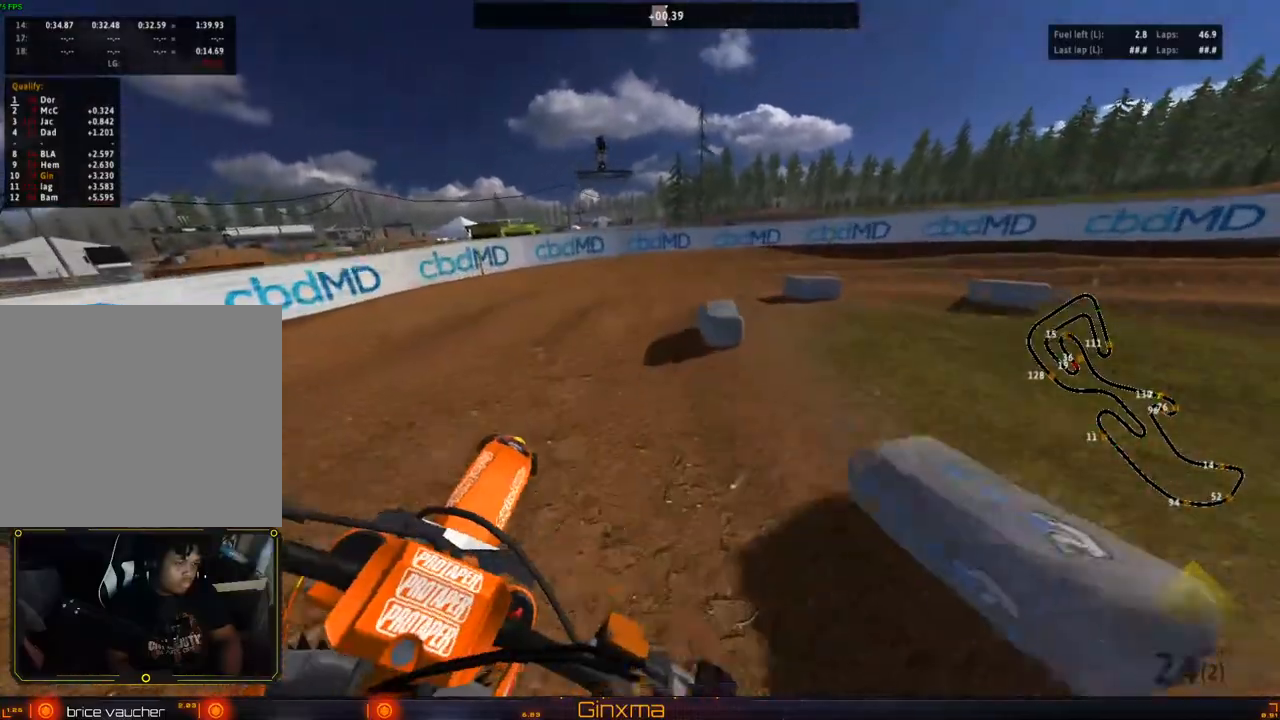
{"buttons": [], "left_stick": "center", "right_stick": "center", "events": [[117, "left_stick", "center"]]}
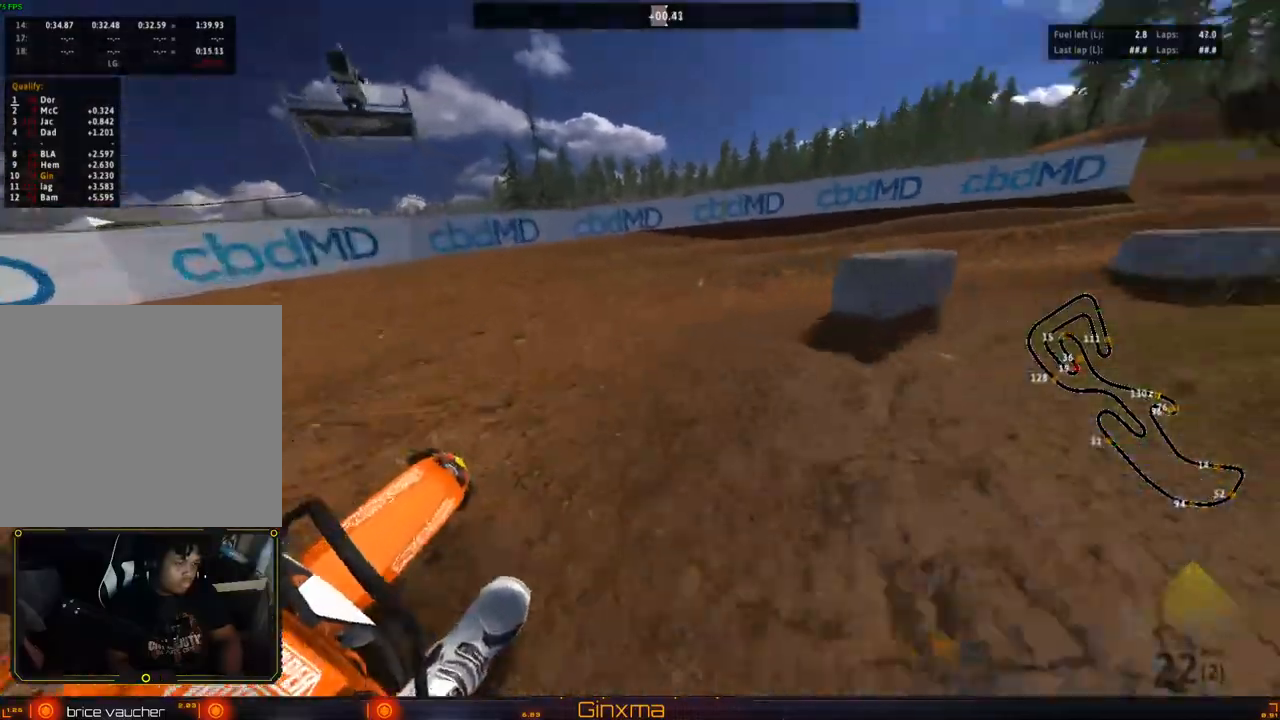
{"buttons": [], "left_stick": "down-right", "right_stick": "center", "events": [[17, "left_stick", "down-right"], [117, "R2", "down"], [217, "R2", "up"], [333, "R2", "down"], [483, "R2", "up"]]}
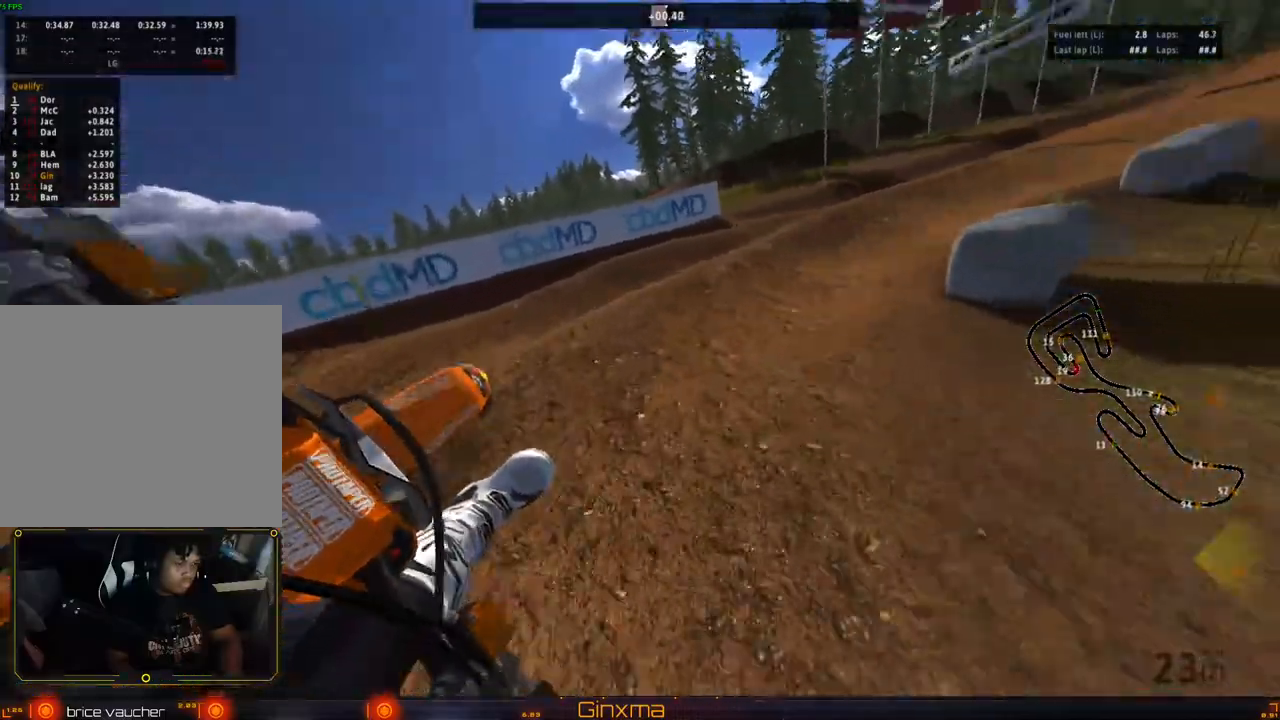
{"buttons": ["R2"], "left_stick": "left", "right_stick": "center", "events": [[50, "R2", "down"], [67, "left_stick", "center"], [317, "R2", "up"], [383, "R2", "down"], [483, "left_stick", "left"]]}